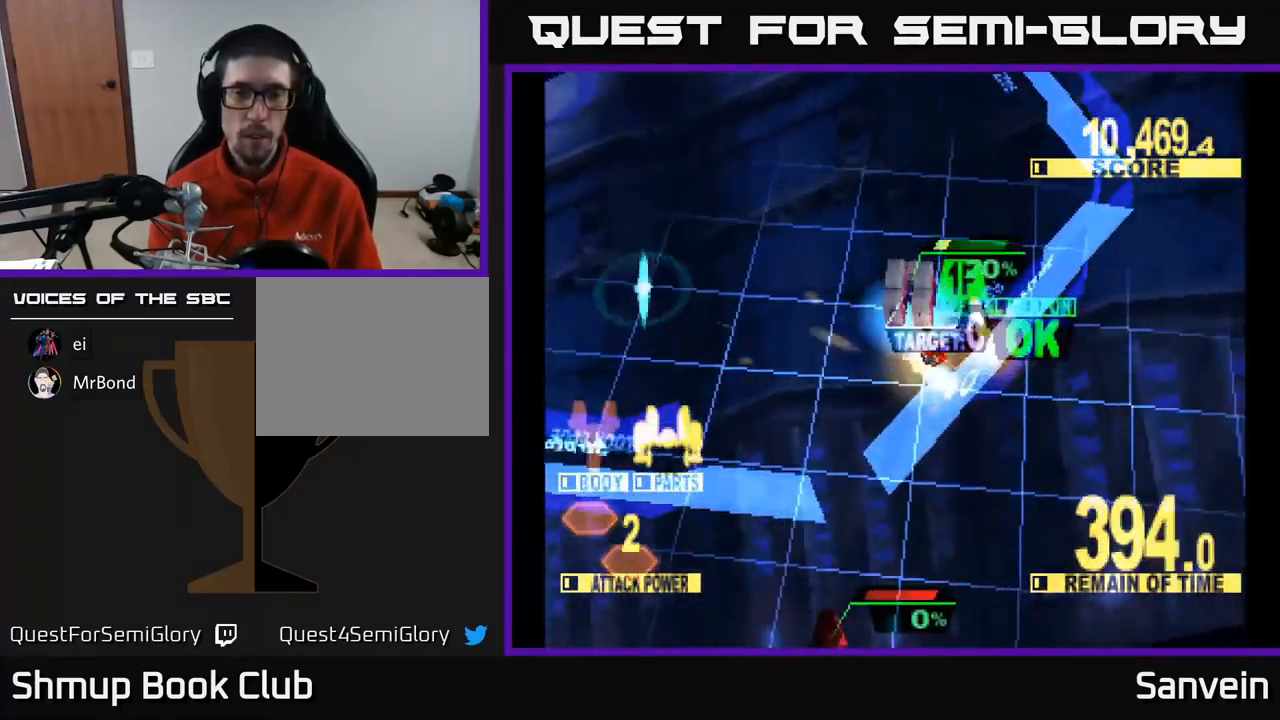
Gameplay with a controller (Xbox layout); each line is a JSON object with the inputs held at the frame after it. "events" lists button and stick changes between this image and that frame as [ms after this image, input, new state], when the widget could be followed in between.
{"buttons": ["DPAD_DOWN", "DPAD_LEFT"], "left_stick": "center", "right_stick": "center", "events": [[34, "DPAD_RIGHT", "down"], [117, "DPAD_RIGHT", "up"], [184, "DPAD_LEFT", "down"], [250, "DPAD_UP", "up"], [267, "DPAD_UP", "down"], [284, "DPAD_UP", "up"], [284, "X", "up"], [483, "DPAD_DOWN", "down"]]}
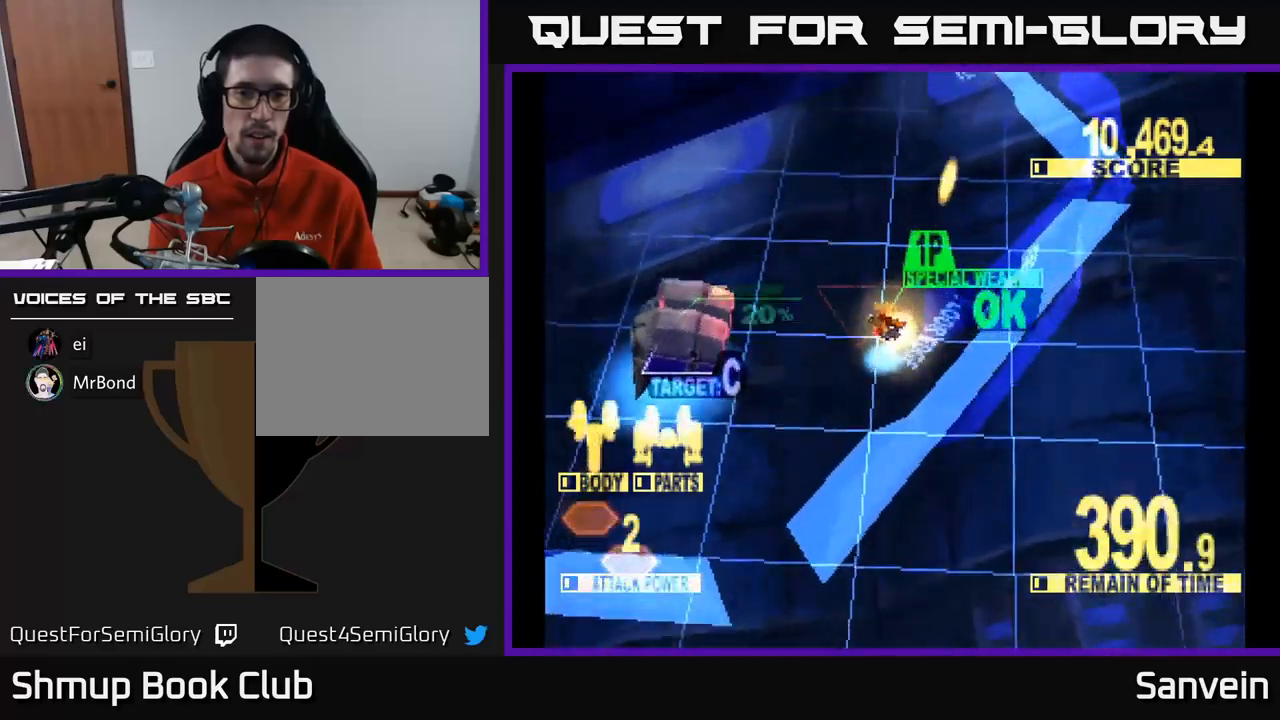
{"buttons": ["X", "DPAD_LEFT"], "left_stick": "center", "right_stick": "center", "events": [[100, "X", "down"], [184, "DPAD_DOWN", "up"]]}
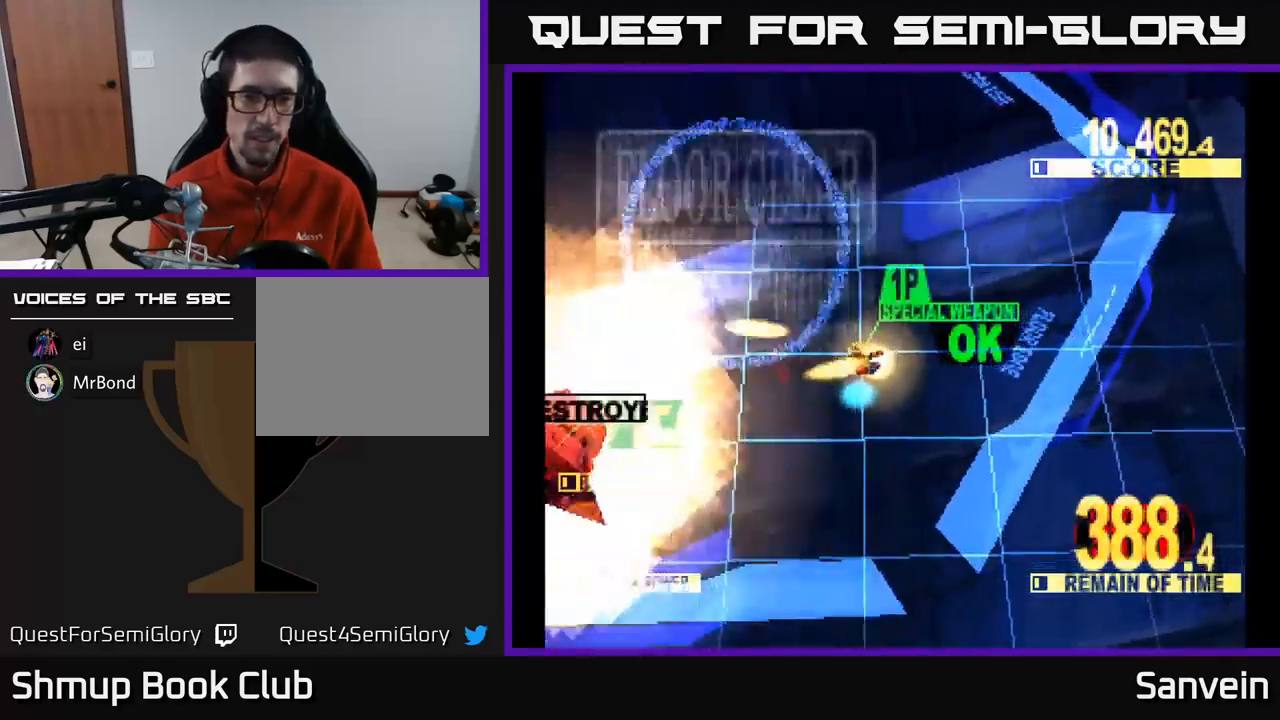
{"buttons": ["X", "DPAD_LEFT"], "left_stick": "center", "right_stick": "center", "events": []}
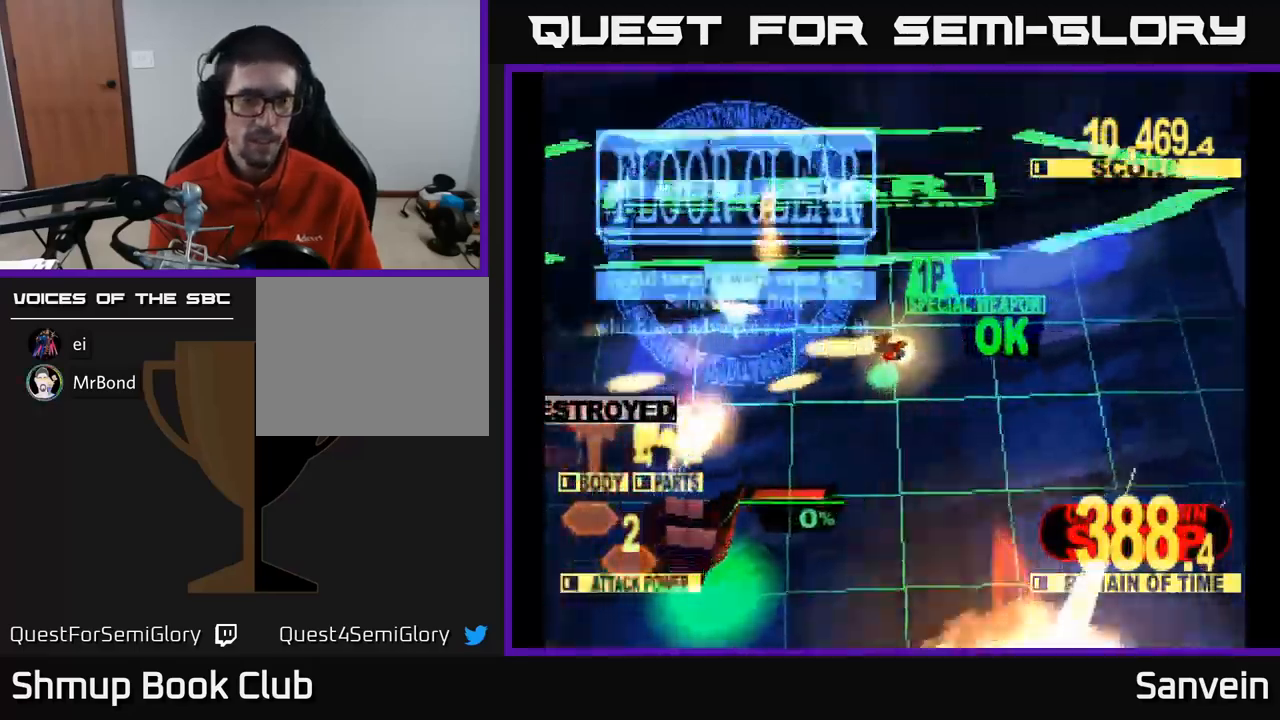
{"buttons": ["X"], "left_stick": "center", "right_stick": "center", "events": [[34, "DPAD_UP", "down"], [117, "A", "down"], [150, "X", "up"], [284, "DPAD_LEFT", "up"], [284, "X", "down"], [317, "A", "up"], [367, "DPAD_UP", "up"]]}
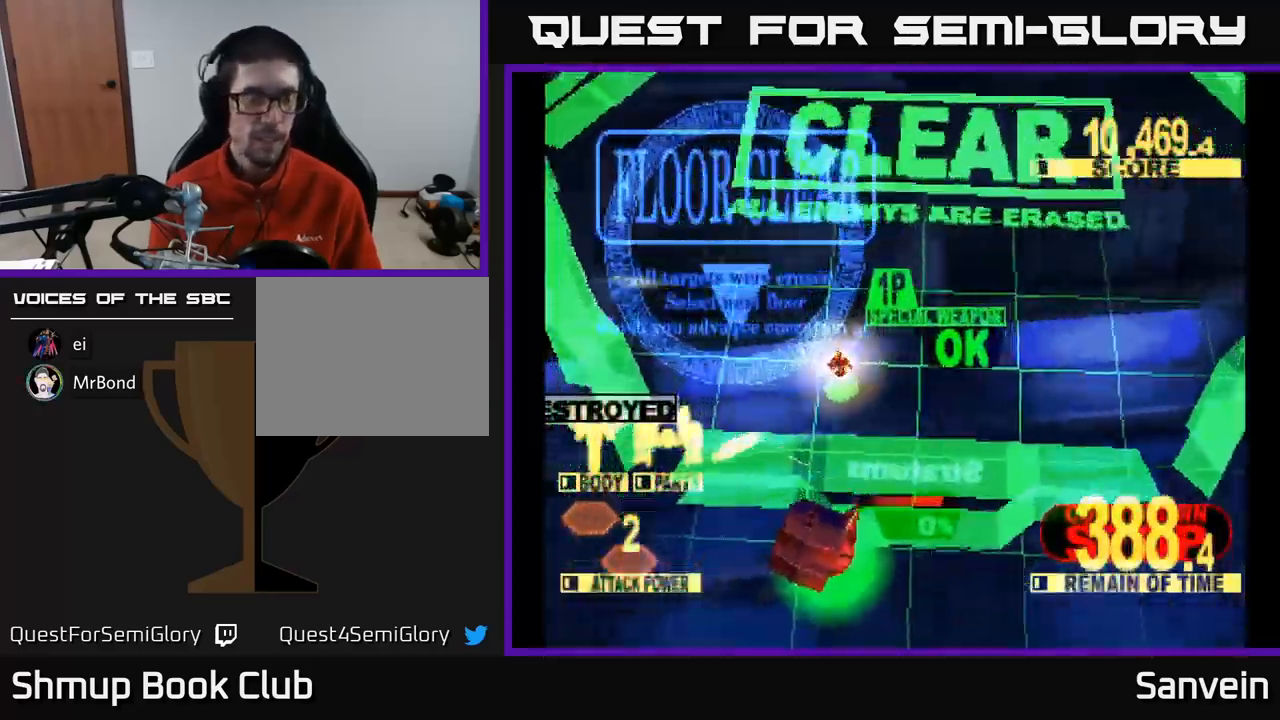
{"buttons": ["A"], "left_stick": "center", "right_stick": "center", "events": [[167, "A", "down"], [217, "X", "up"], [350, "X", "down"], [367, "A", "up"], [484, "A", "down"], [500, "X", "up"]]}
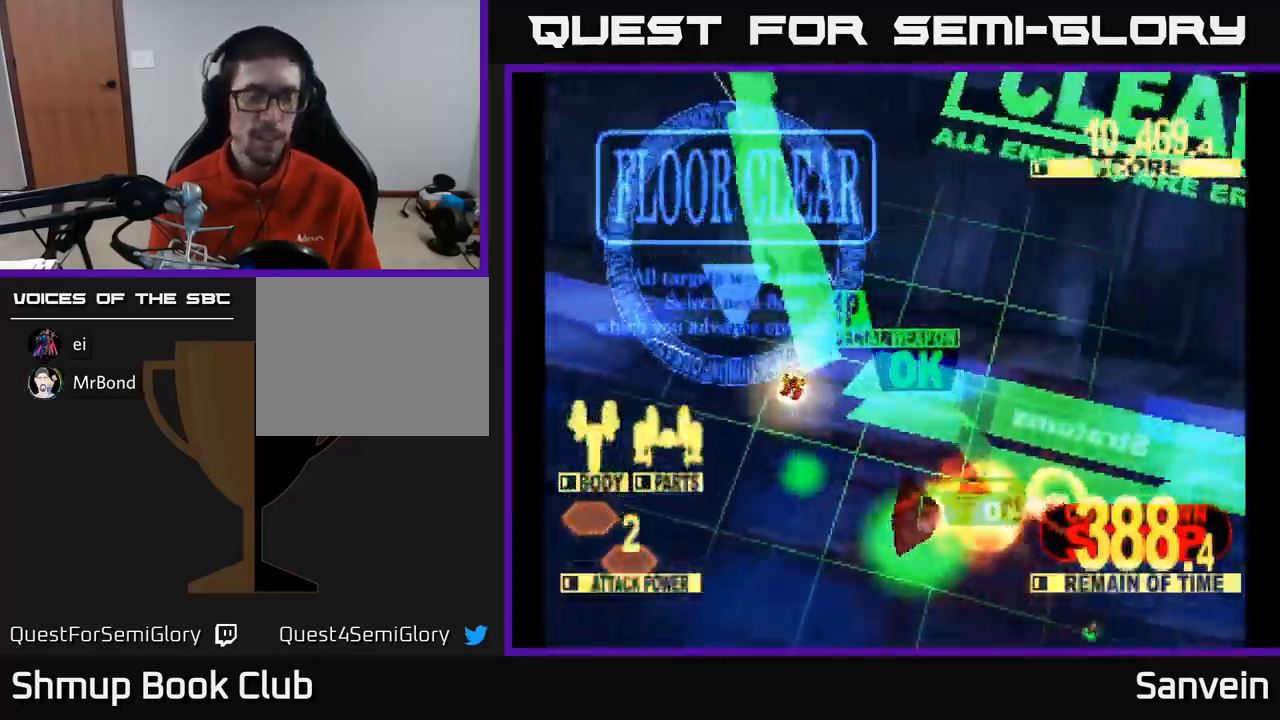
{"buttons": ["X"], "left_stick": "center", "right_stick": "center", "events": [[117, "X", "down"], [150, "A", "up"], [250, "A", "down"], [284, "X", "up"], [367, "X", "down"], [400, "A", "up"]]}
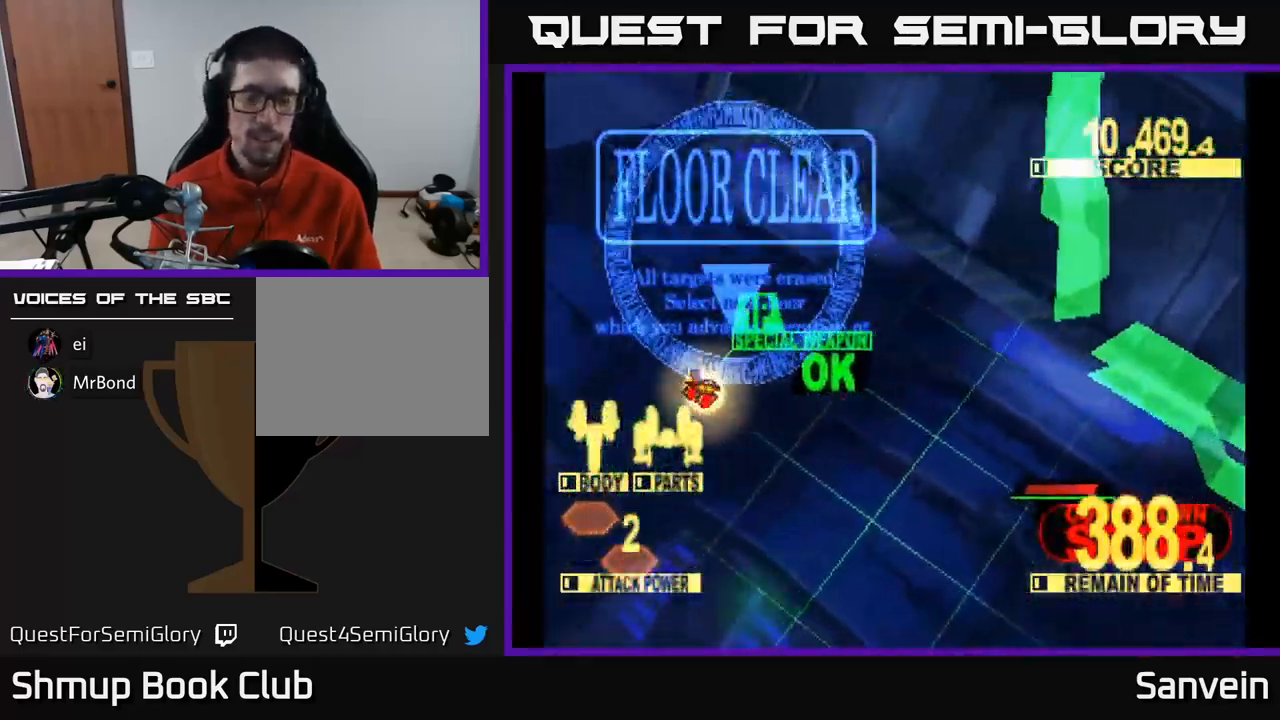
{"buttons": [], "left_stick": "center", "right_stick": "center", "events": [[34, "A", "down"], [50, "X", "up"], [150, "X", "down"], [167, "A", "up"], [334, "X", "up"], [350, "A", "down"], [367, "A", "up"]]}
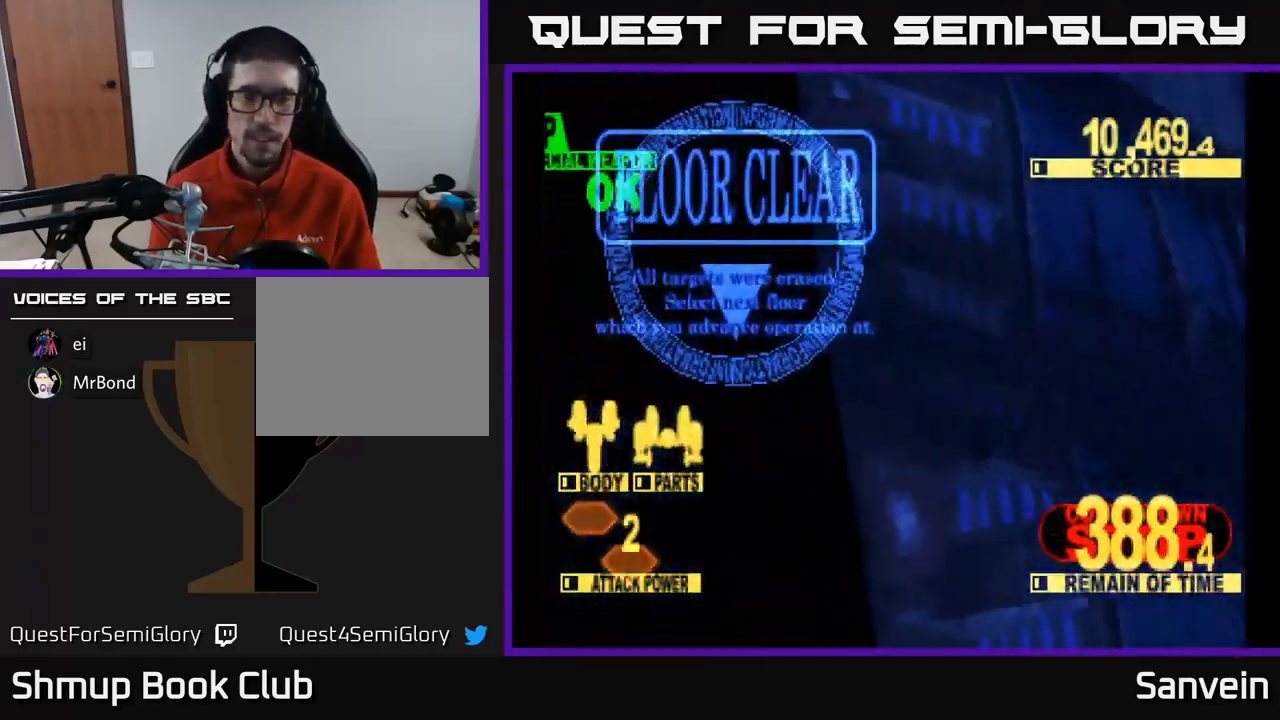
{"buttons": [], "left_stick": "center", "right_stick": "center", "events": []}
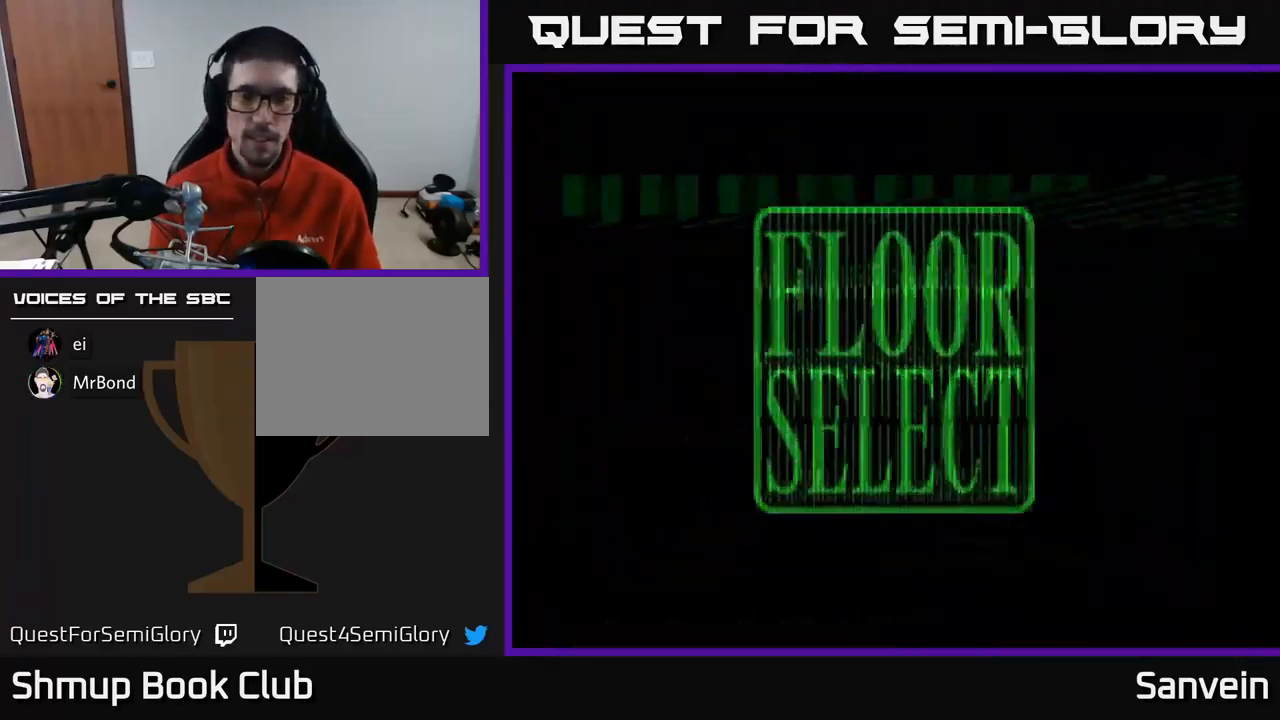
{"buttons": [], "left_stick": "center", "right_stick": "center", "events": []}
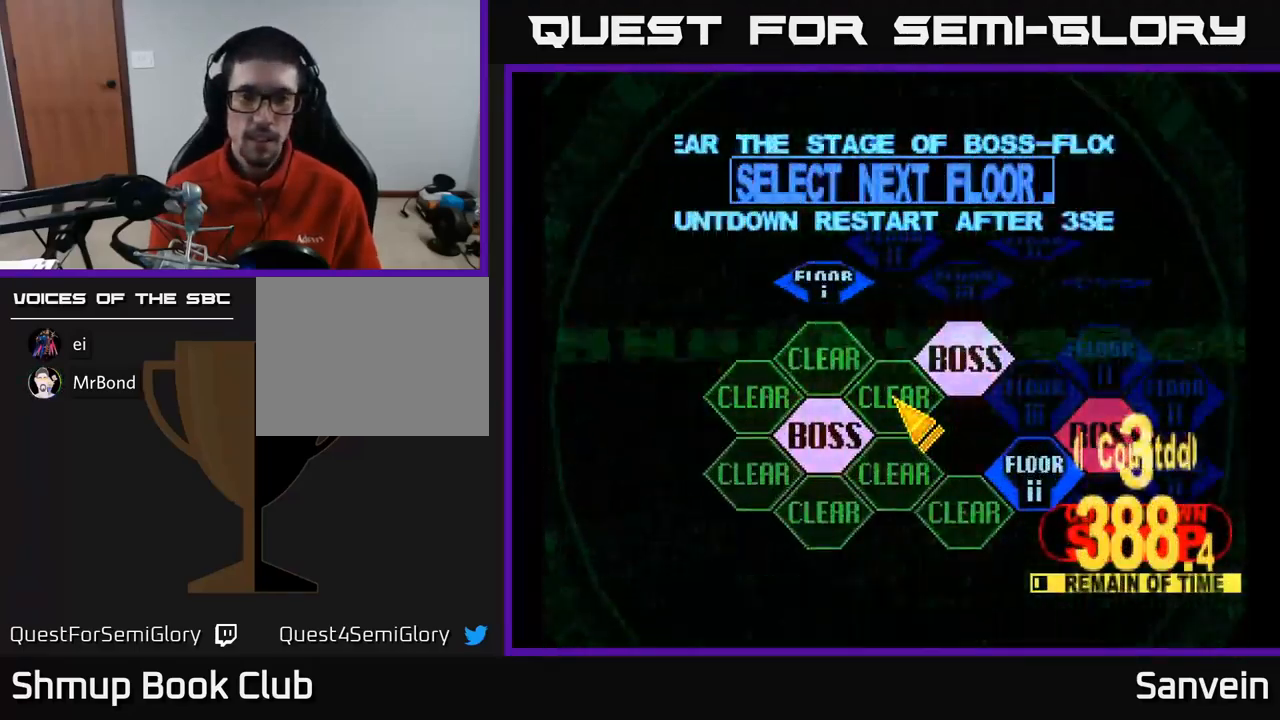
{"buttons": ["A"], "left_stick": "center", "right_stick": "center", "events": [[67, "DPAD_DOWN", "down"], [150, "DPAD_LEFT", "down"], [300, "DPAD_DOWN", "up"], [350, "DPAD_LEFT", "up"], [400, "A", "down"]]}
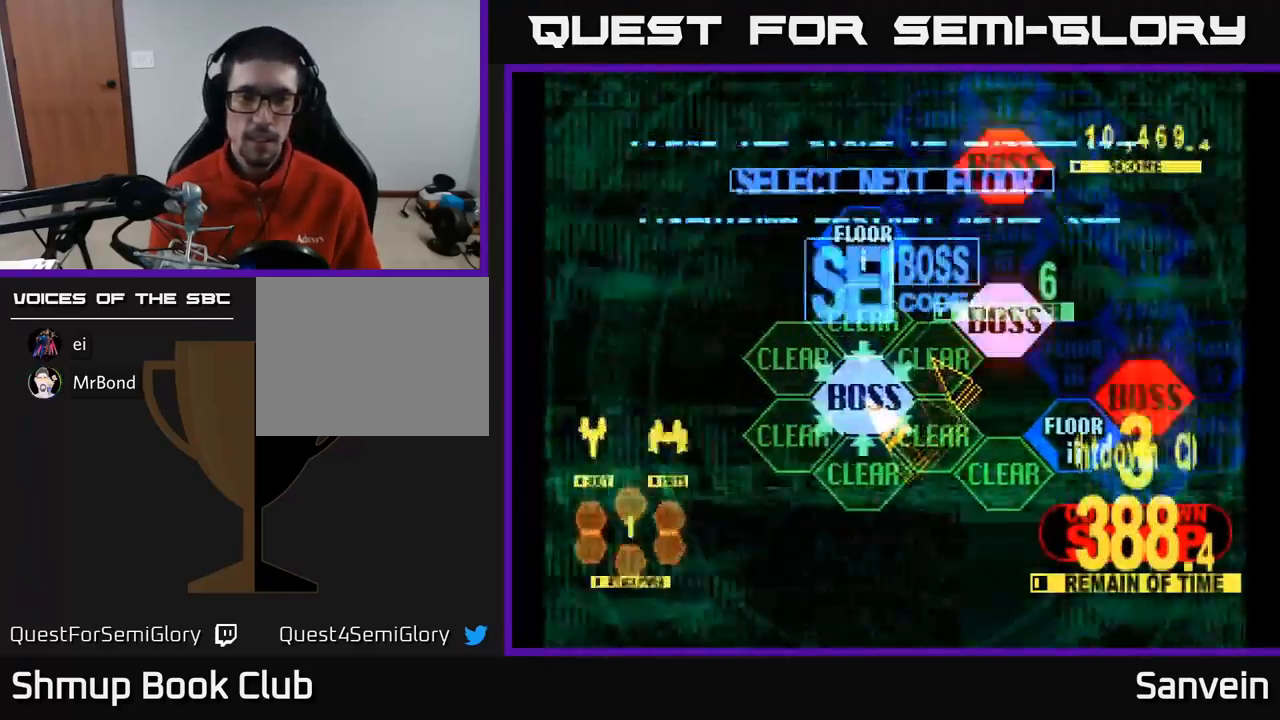
{"buttons": ["X", "DPAD_UP"], "left_stick": "center", "right_stick": "center", "events": [[50, "A", "up"], [267, "DPAD_UP", "down"], [334, "X", "down"]]}
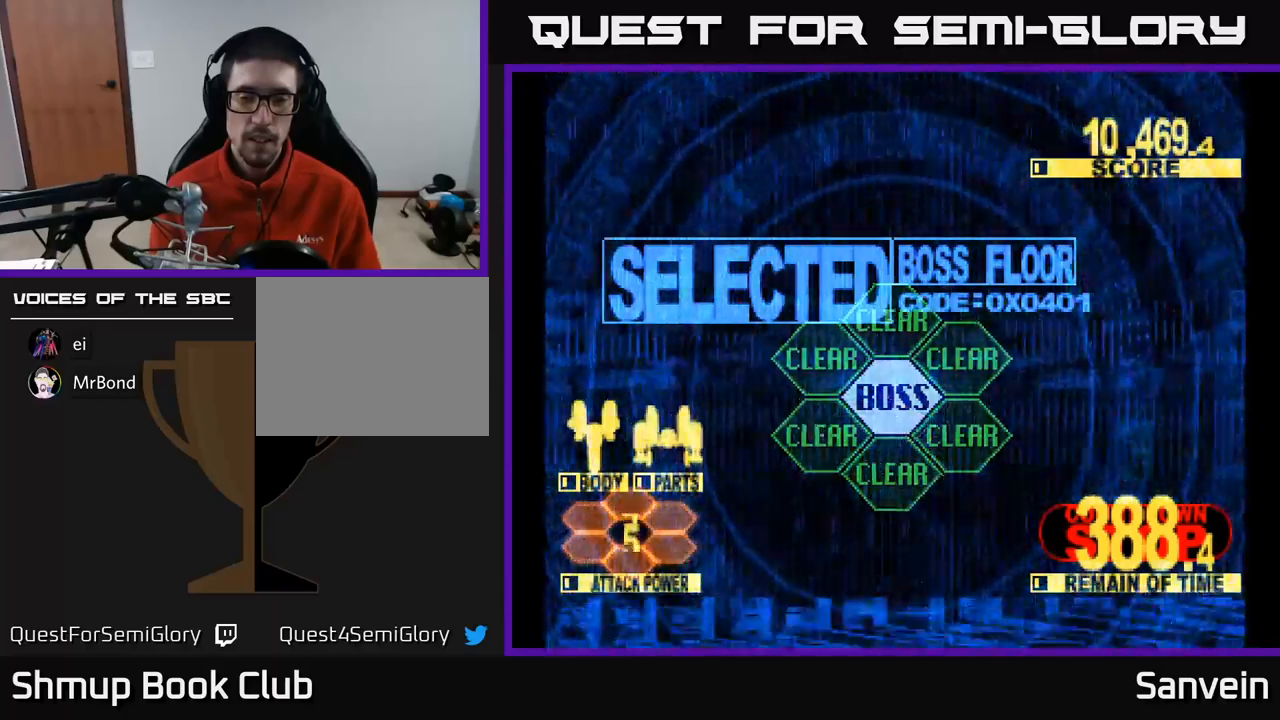
{"buttons": ["X", "DPAD_UP"], "left_stick": "center", "right_stick": "center", "events": []}
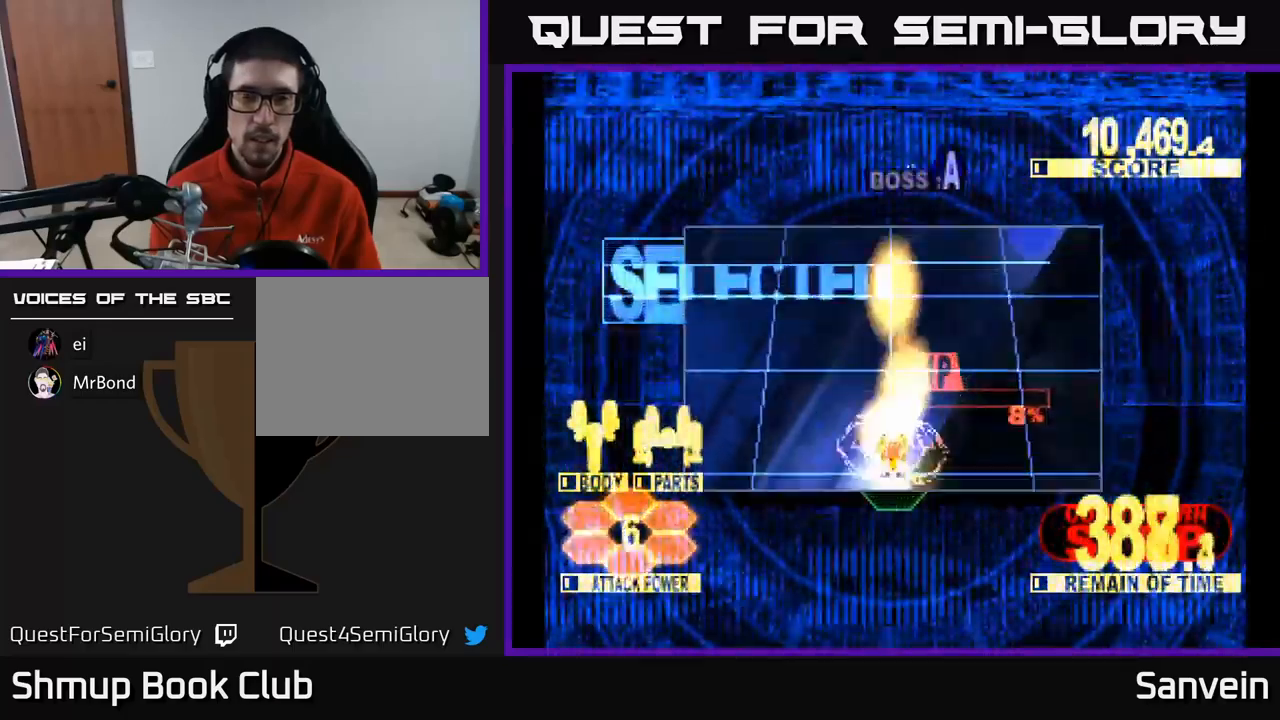
{"buttons": ["X", "DPAD_UP"], "left_stick": "center", "right_stick": "center", "events": []}
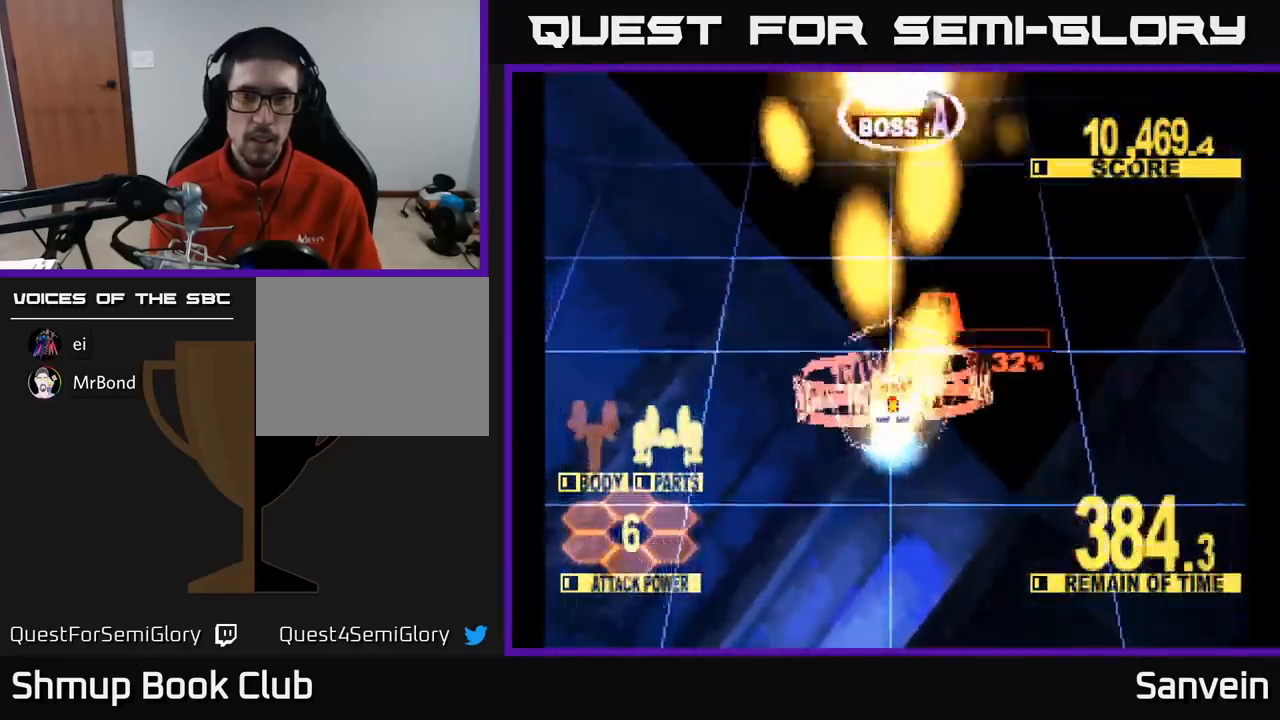
{"buttons": ["X", "DPAD_UP"], "left_stick": "center", "right_stick": "center", "events": []}
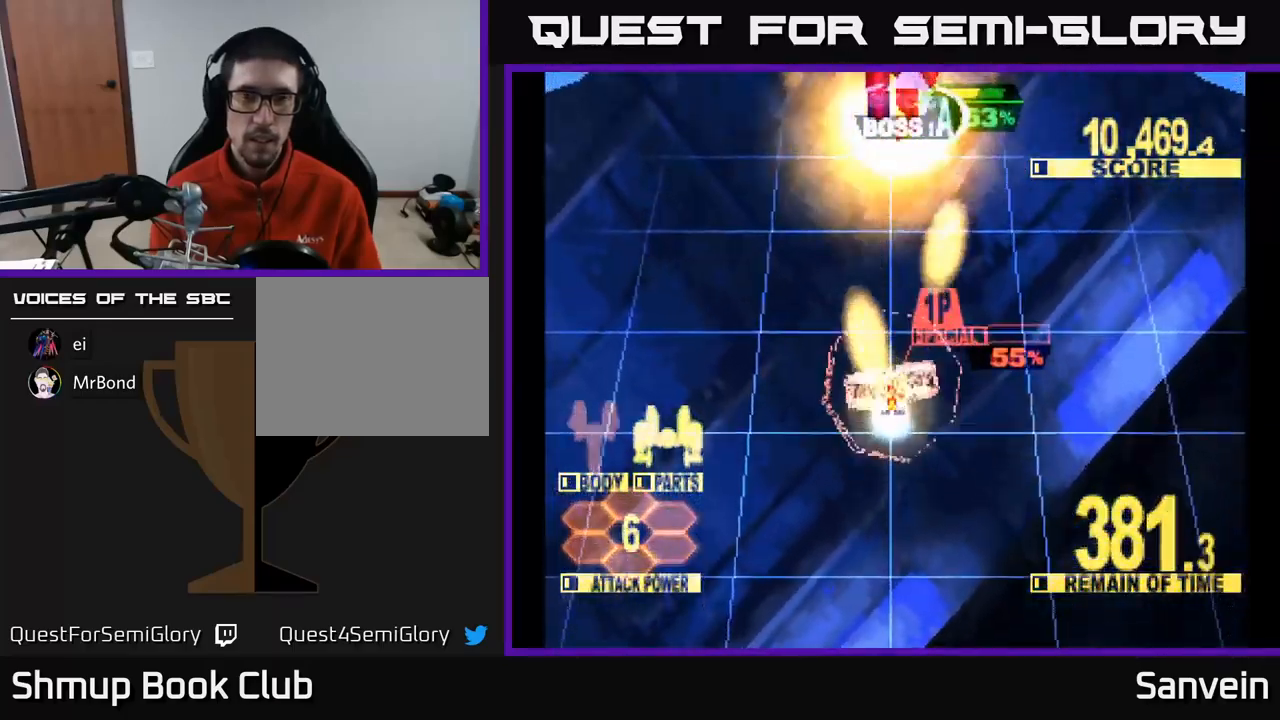
{"buttons": ["X", "DPAD_UP"], "left_stick": "center", "right_stick": "center", "events": []}
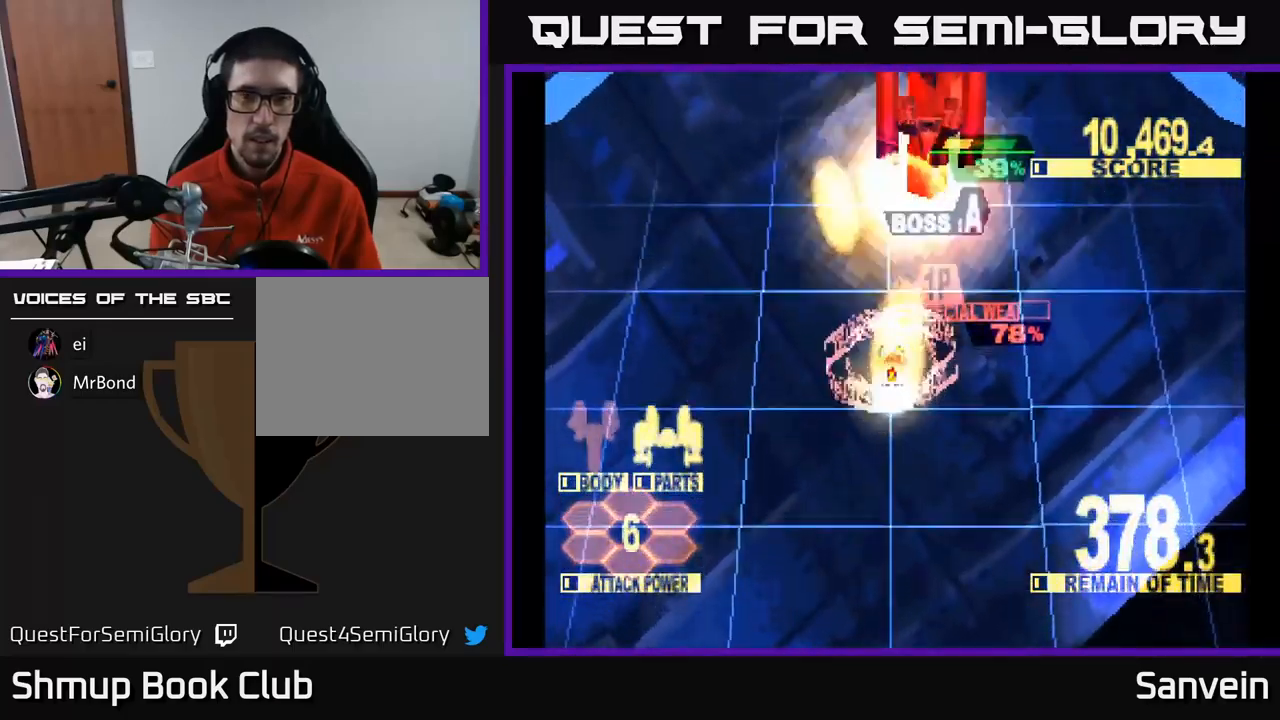
{"buttons": ["X"], "left_stick": "center", "right_stick": "center", "events": [[17, "DPAD_RIGHT", "down"], [133, "DPAD_RIGHT", "up"], [383, "DPAD_UP", "up"]]}
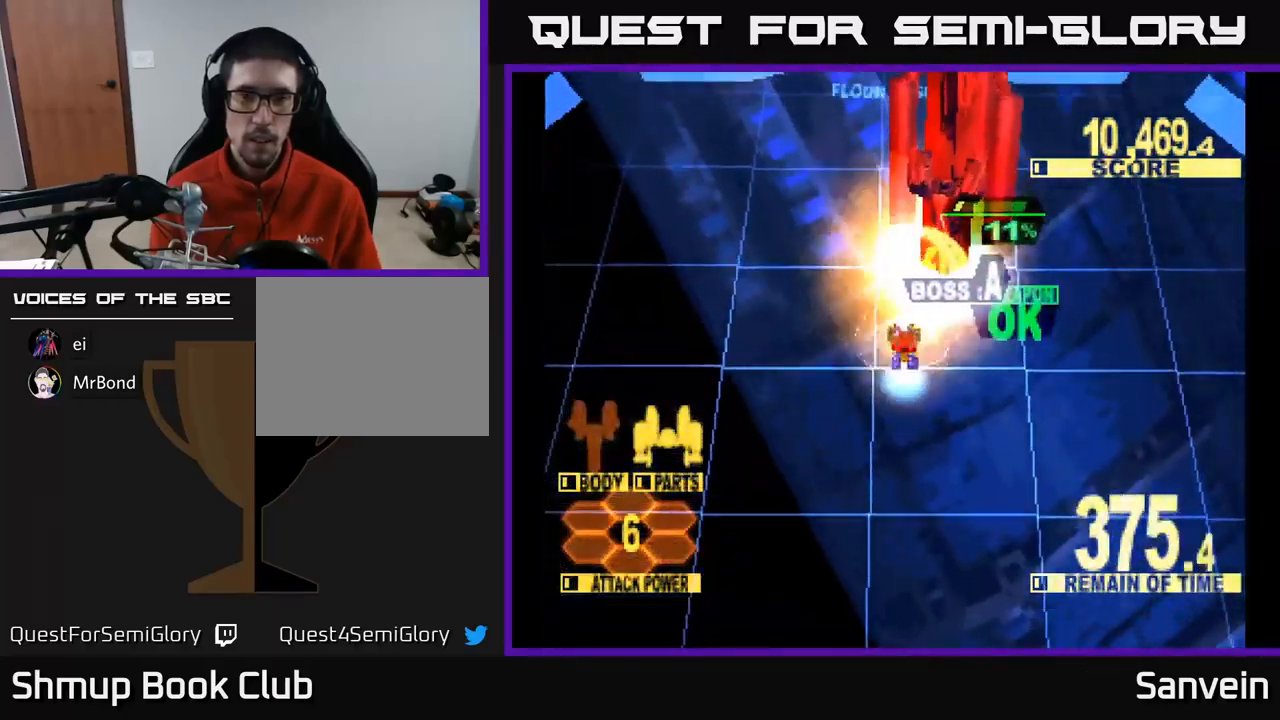
{"buttons": ["X", "DPAD_UP", "DPAD_RIGHT"], "left_stick": "center", "right_stick": "center", "events": [[50, "DPAD_UP", "down"], [67, "DPAD_RIGHT", "down"]]}
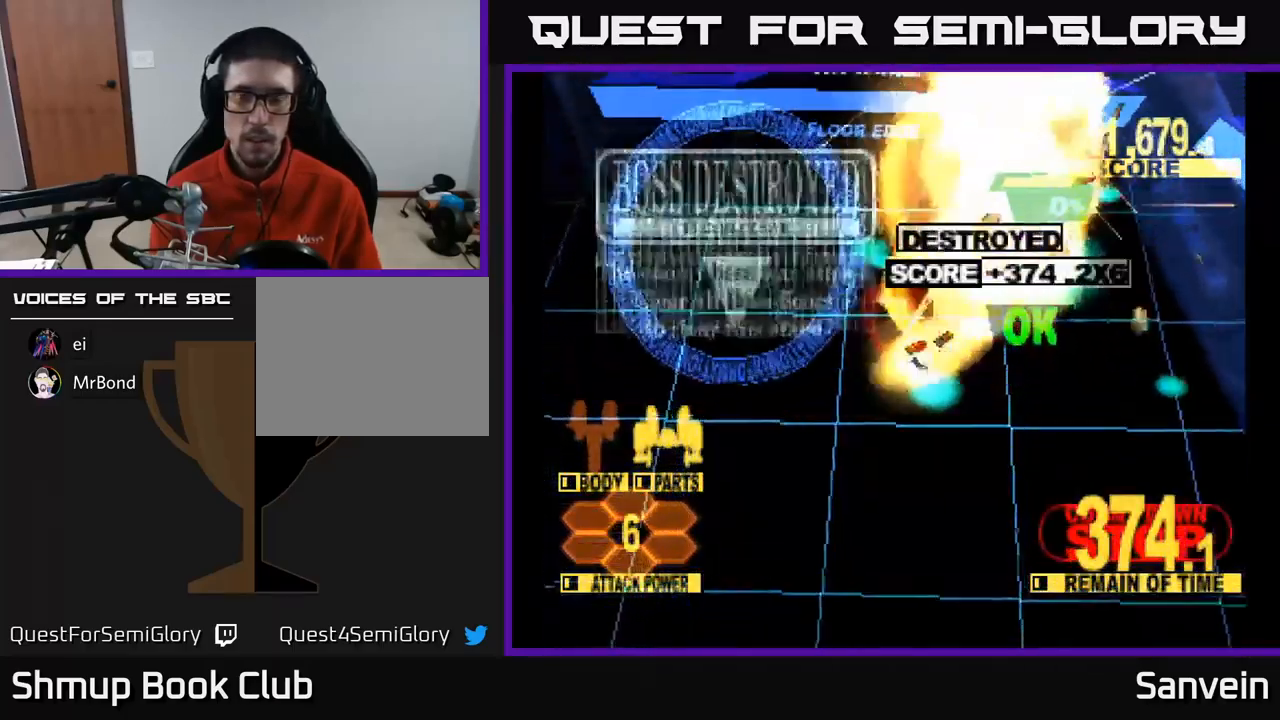
{"buttons": ["X", "DPAD_UP", "DPAD_RIGHT"], "left_stick": "center", "right_stick": "center", "events": [[217, "DPAD_RIGHT", "up"], [417, "DPAD_RIGHT", "down"]]}
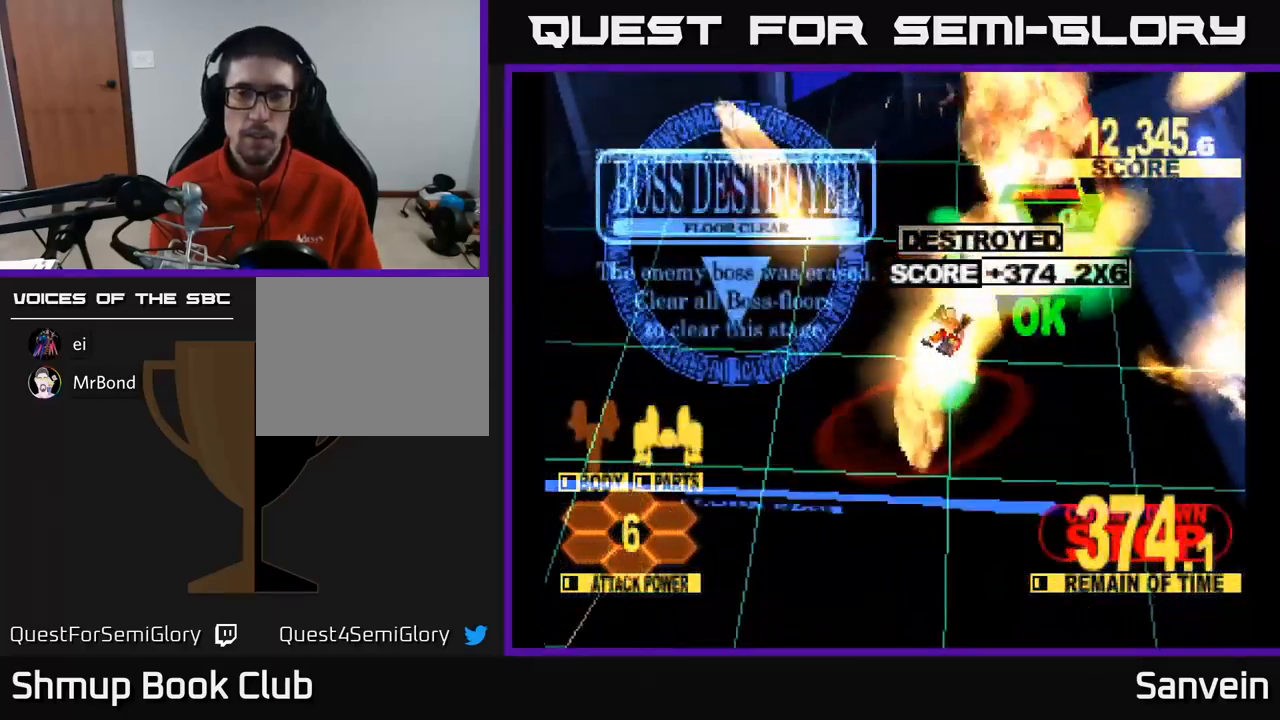
{"buttons": ["A", "DPAD_UP", "DPAD_RIGHT"], "left_stick": "center", "right_stick": "center", "events": [[50, "DPAD_RIGHT", "up"], [117, "A", "down"], [200, "X", "up"], [300, "DPAD_RIGHT", "down"], [300, "X", "down"], [333, "A", "up"], [433, "A", "down"], [483, "X", "up"]]}
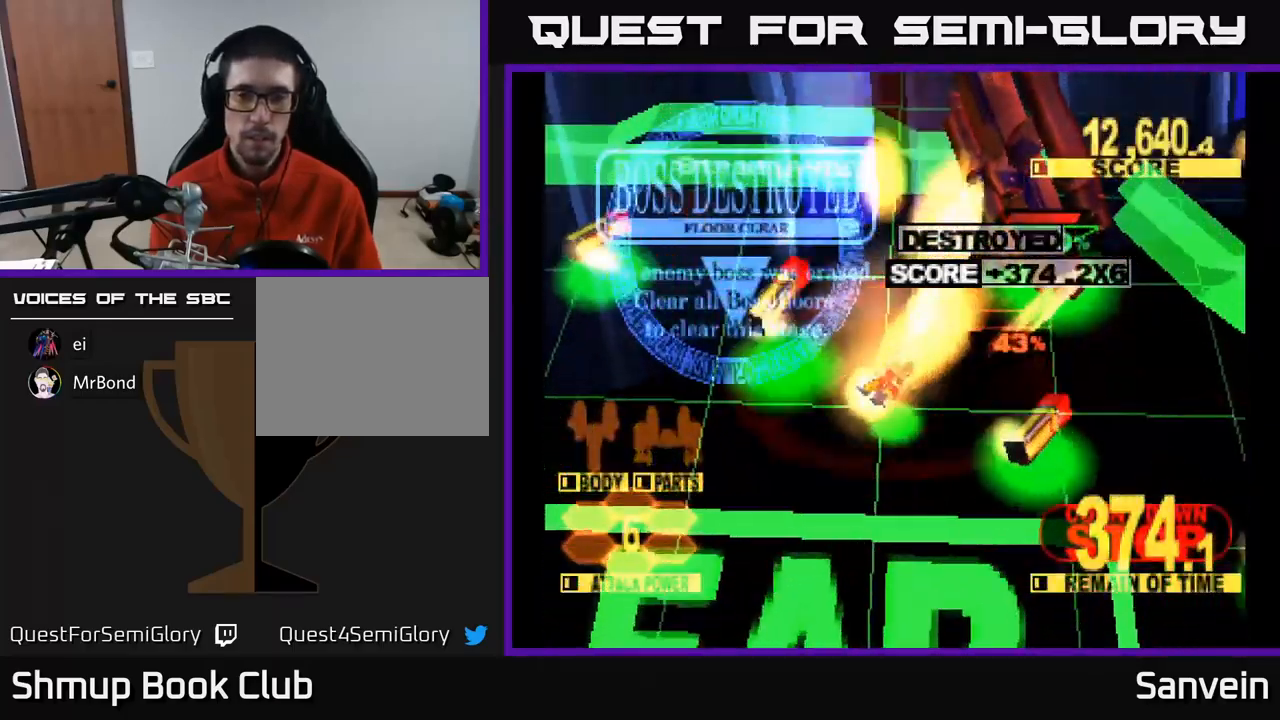
{"buttons": ["X", "DPAD_DOWN", "DPAD_RIGHT"], "left_stick": "center", "right_stick": "center", "events": [[33, "DPAD_UP", "up"], [67, "X", "down"], [83, "DPAD_RIGHT", "up"], [100, "A", "up"], [117, "DPAD_DOWN", "down"], [333, "DPAD_RIGHT", "down"], [350, "X", "up"], [500, "X", "down"]]}
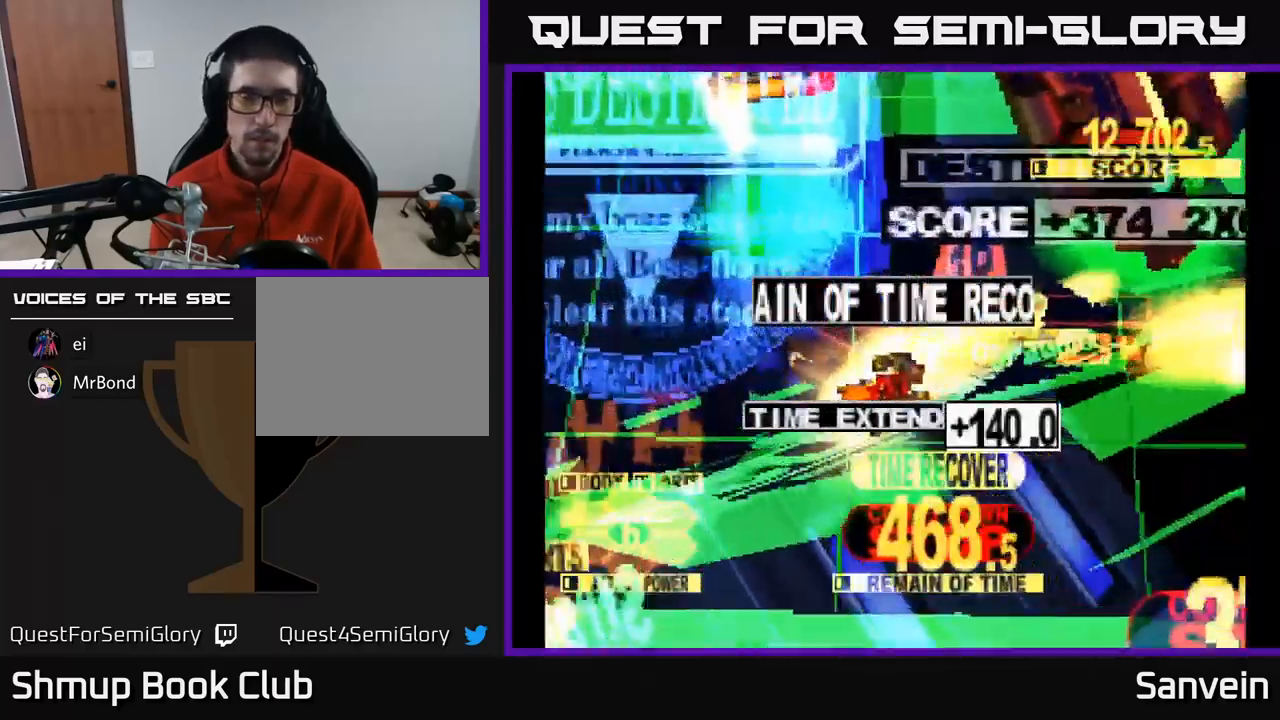
{"buttons": ["X"], "left_stick": "center", "right_stick": "center", "events": [[117, "DPAD_RIGHT", "up"], [133, "A", "down"], [183, "DPAD_DOWN", "up"], [200, "X", "up"], [367, "A", "up"], [433, "X", "down"]]}
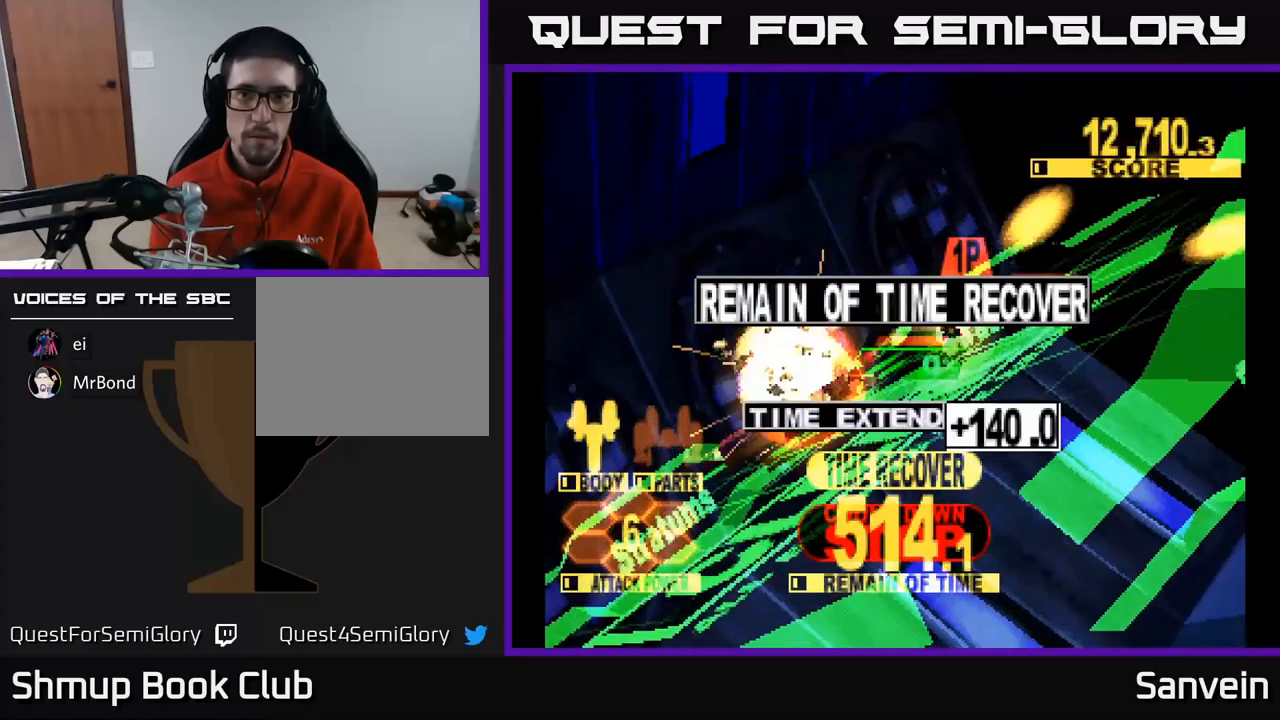
{"buttons": ["A"], "left_stick": "center", "right_stick": "center", "events": [[100, "A", "down"], [117, "X", "up"], [250, "X", "down"], [267, "A", "up"], [400, "A", "down"], [434, "X", "up"]]}
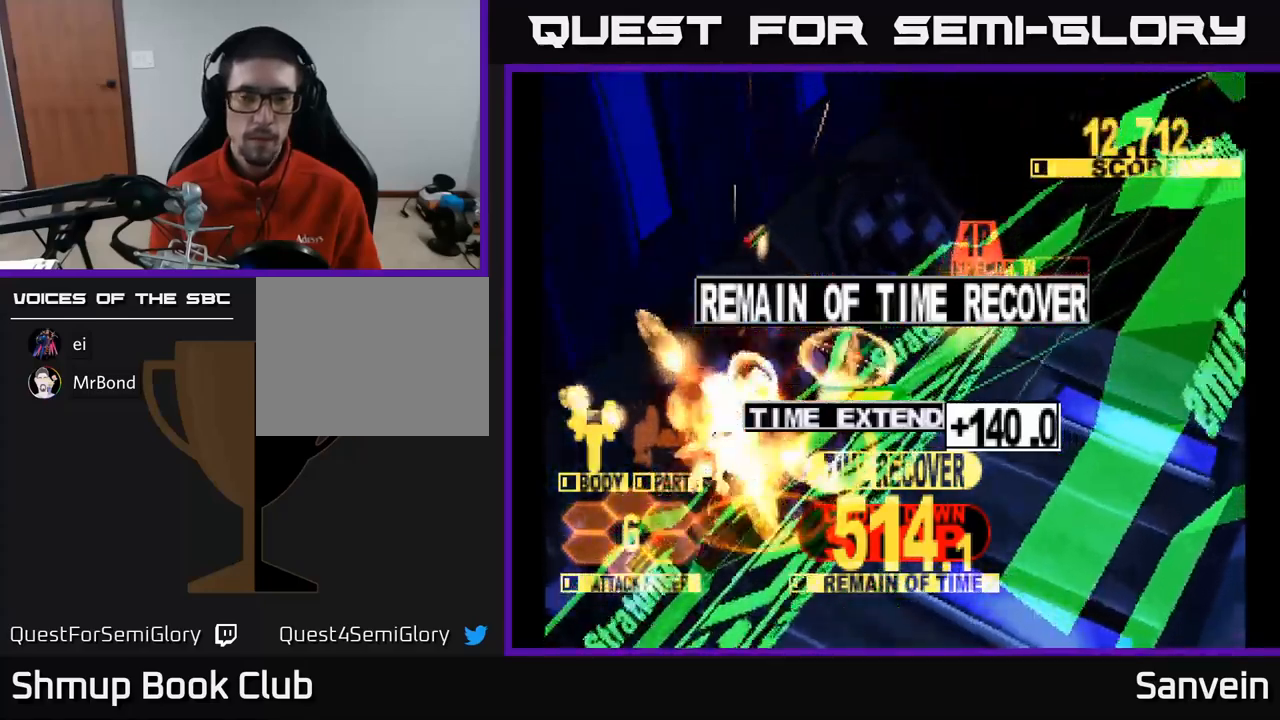
{"buttons": ["X"], "left_stick": "center", "right_stick": "center", "events": [[34, "X", "down"], [50, "A", "up"], [200, "A", "down"], [217, "X", "up"], [367, "A", "up"], [400, "X", "down"]]}
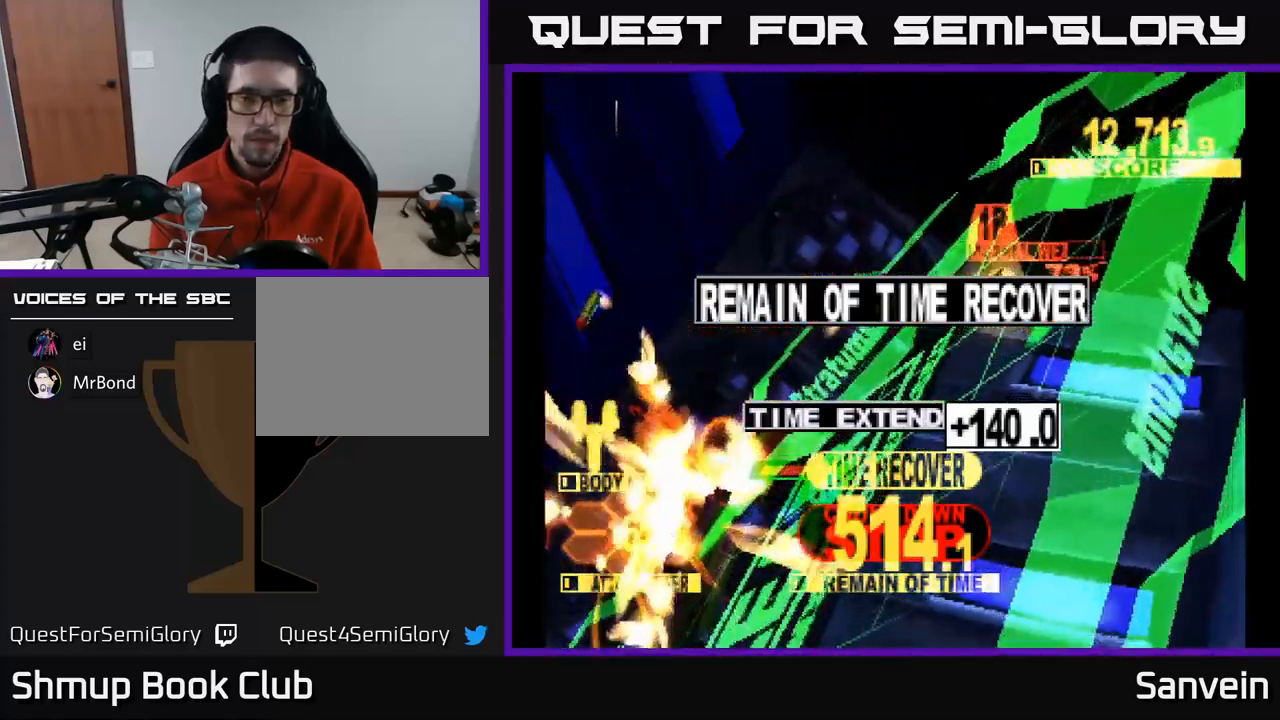
{"buttons": ["A"], "left_stick": "center", "right_stick": "center", "events": [[50, "A", "down"], [84, "X", "up"], [250, "A", "up"], [434, "A", "down"]]}
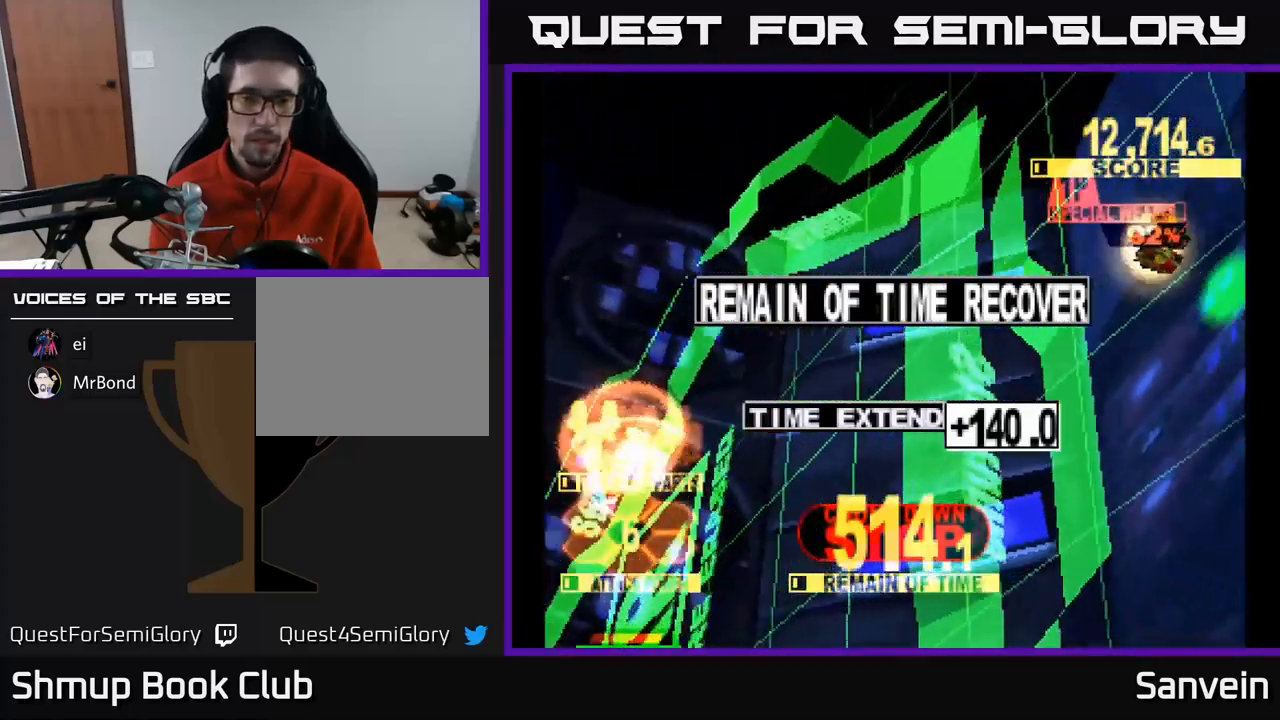
{"buttons": ["X"], "left_stick": "center", "right_stick": "center", "events": [[134, "A", "up"], [234, "A", "down"], [234, "X", "down"], [300, "X", "up"], [367, "X", "down"], [417, "A", "up"]]}
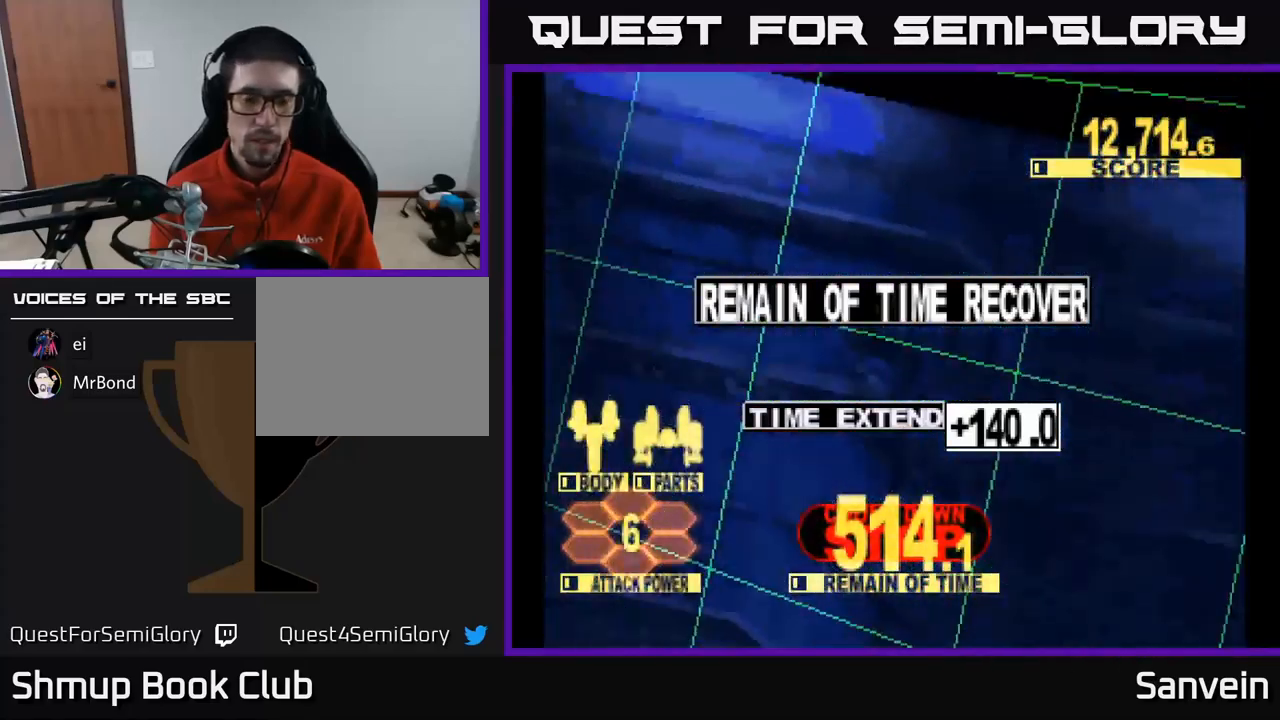
{"buttons": [], "left_stick": "center", "right_stick": "center", "events": [[84, "X", "up"]]}
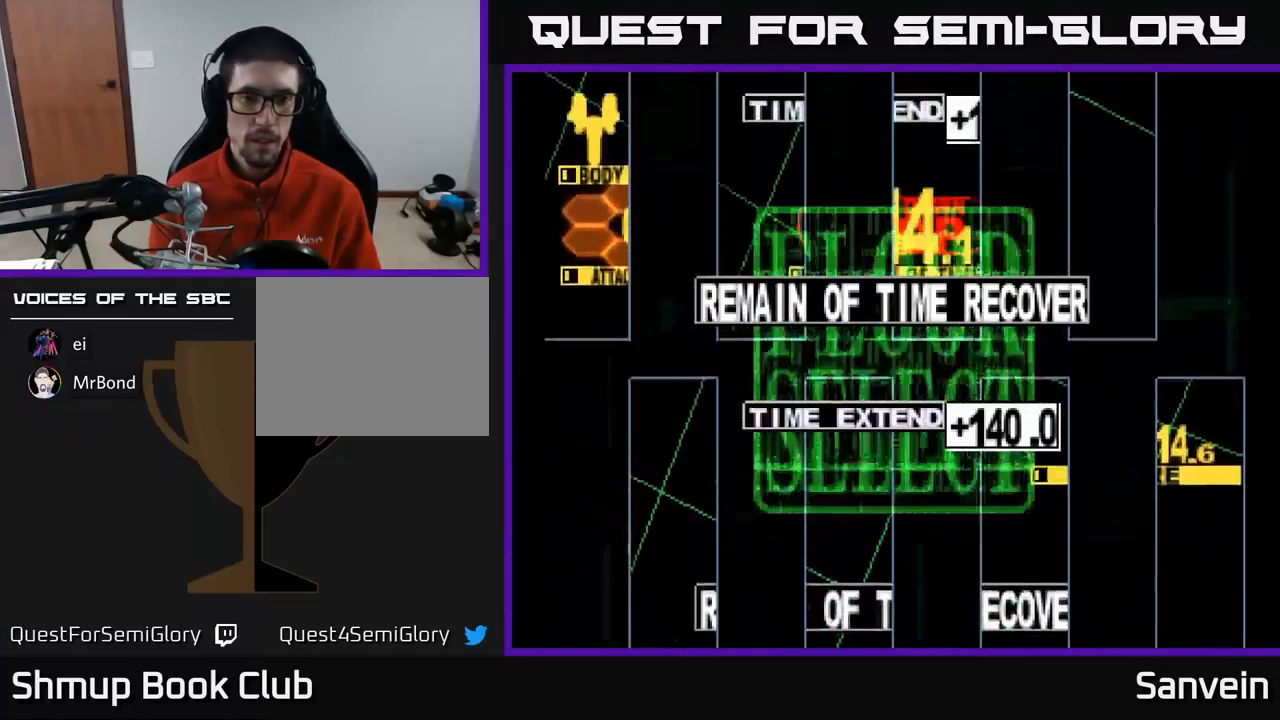
{"buttons": [], "left_stick": "center", "right_stick": "center", "events": []}
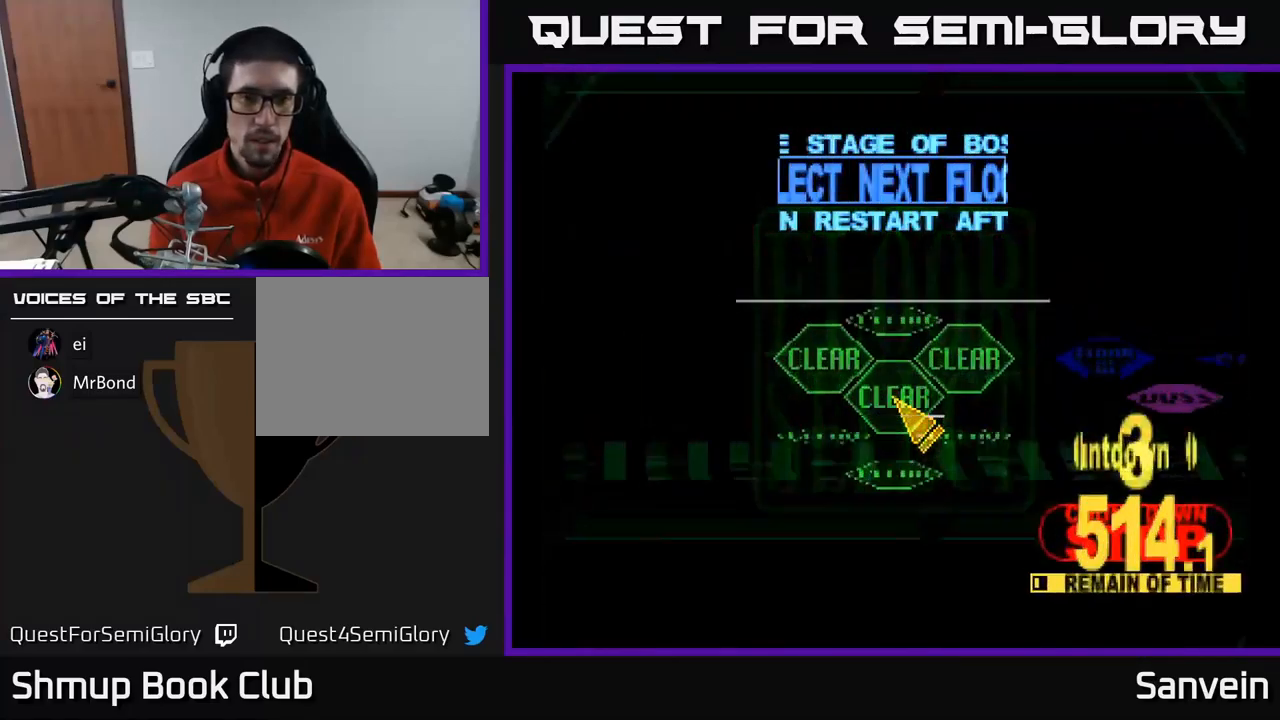
{"buttons": ["DPAD_UP", "DPAD_RIGHT"], "left_stick": "center", "right_stick": "center", "events": [[250, "DPAD_UP", "down"], [334, "DPAD_RIGHT", "down"]]}
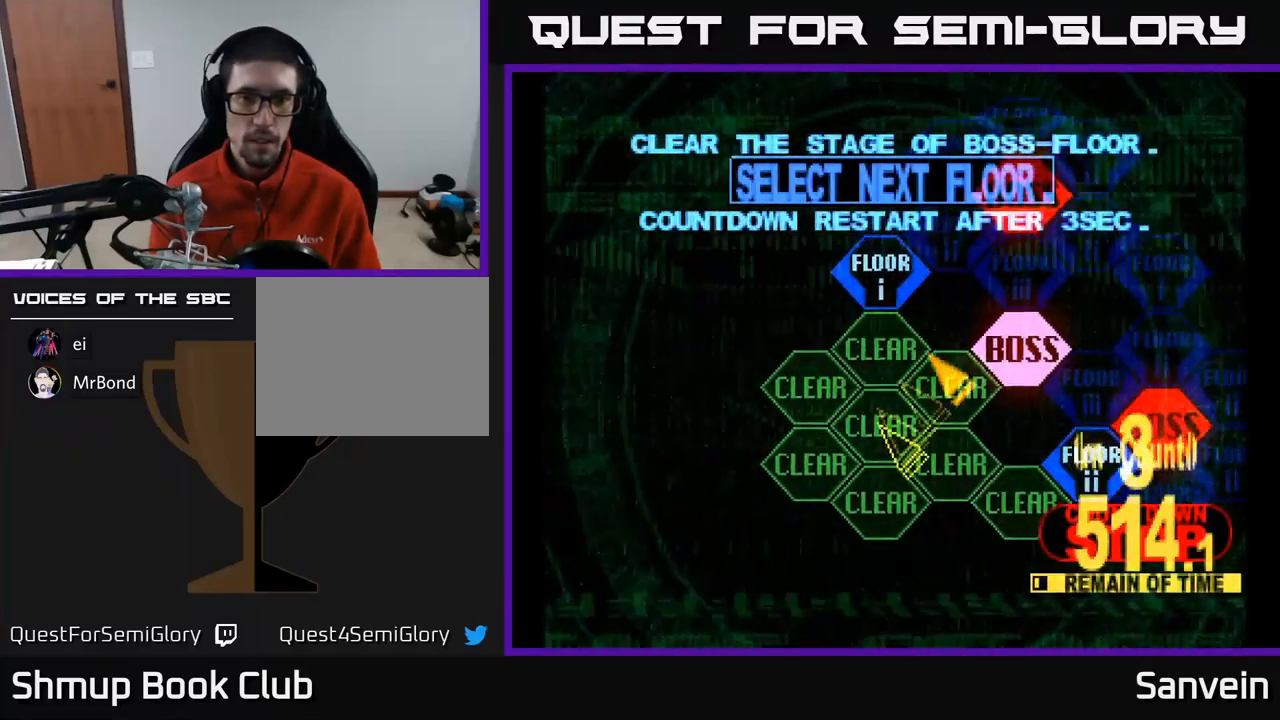
{"buttons": [], "left_stick": "center", "right_stick": "center", "events": [[17, "DPAD_UP", "up"], [134, "DPAD_DOWN", "down"], [200, "DPAD_DOWN", "up"], [400, "DPAD_RIGHT", "up"]]}
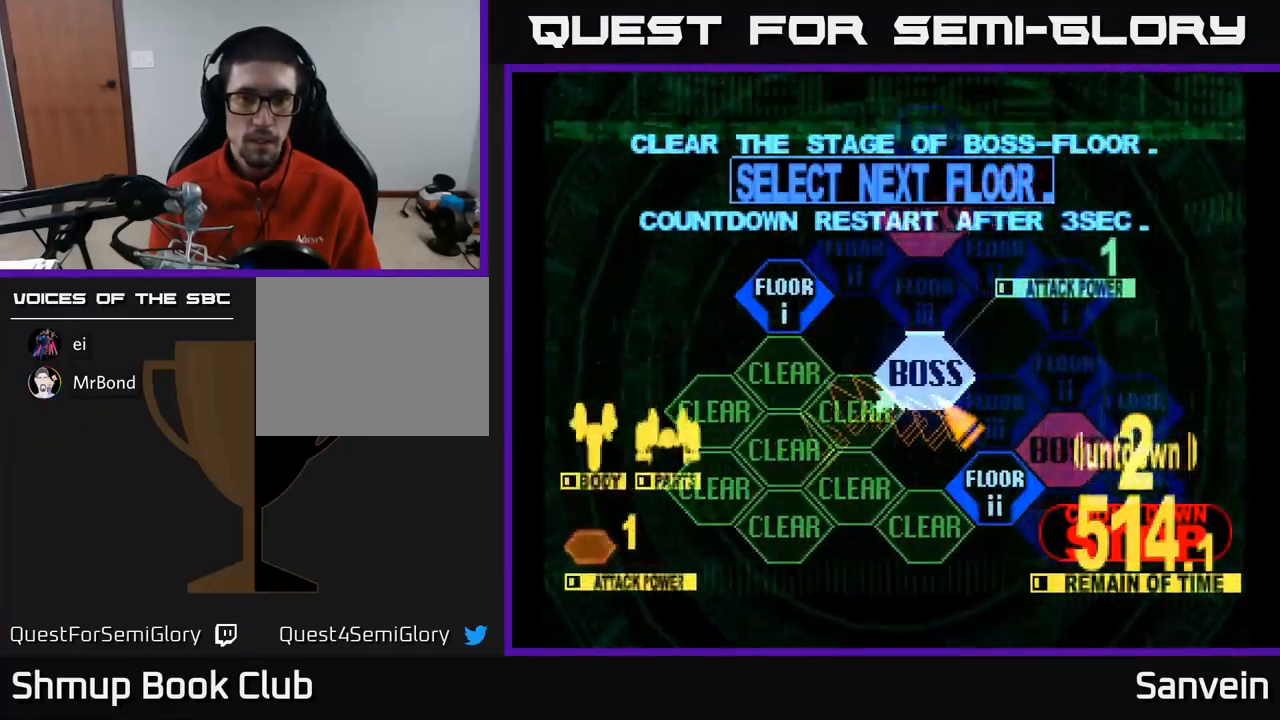
{"buttons": ["DPAD_UP", "DPAD_LEFT"], "left_stick": "center", "right_stick": "center", "events": [[117, "DPAD_LEFT", "down"], [250, "DPAD_UP", "down"]]}